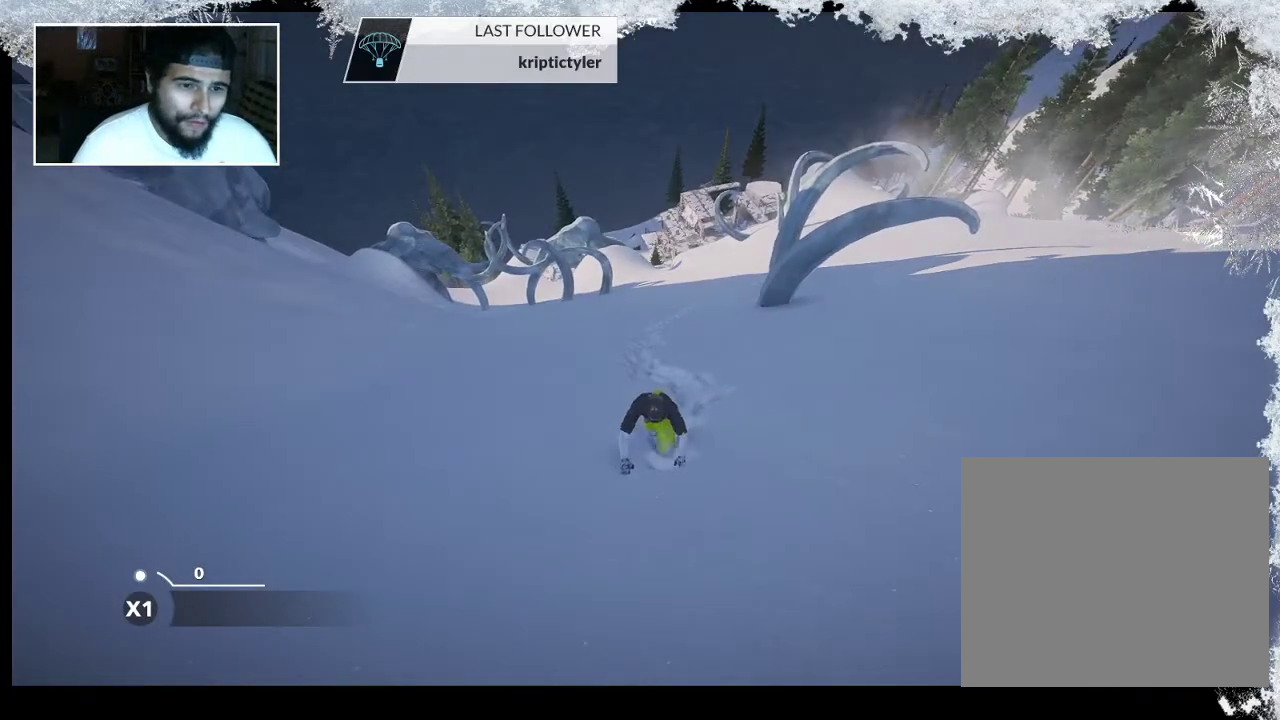
Gameplay with a controller (PlayStation layout); each line is a JSON object with the inputs held at the frame after it. "events" lists button and stick changes between this image and that frame as [ms after this image, input, new state], when the widget could be followed in between.
{"buttons": ["R2"], "left_stick": "down", "right_stick": "center", "events": []}
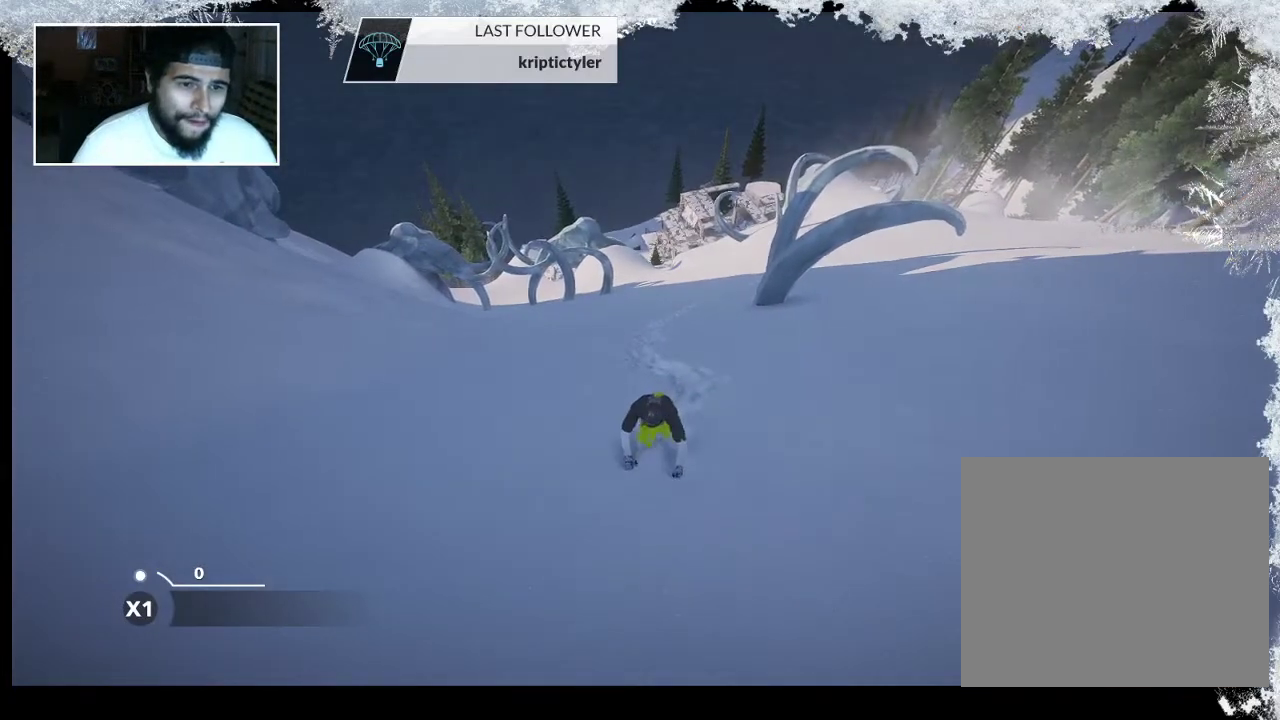
{"buttons": ["R2"], "left_stick": "down", "right_stick": "center", "events": []}
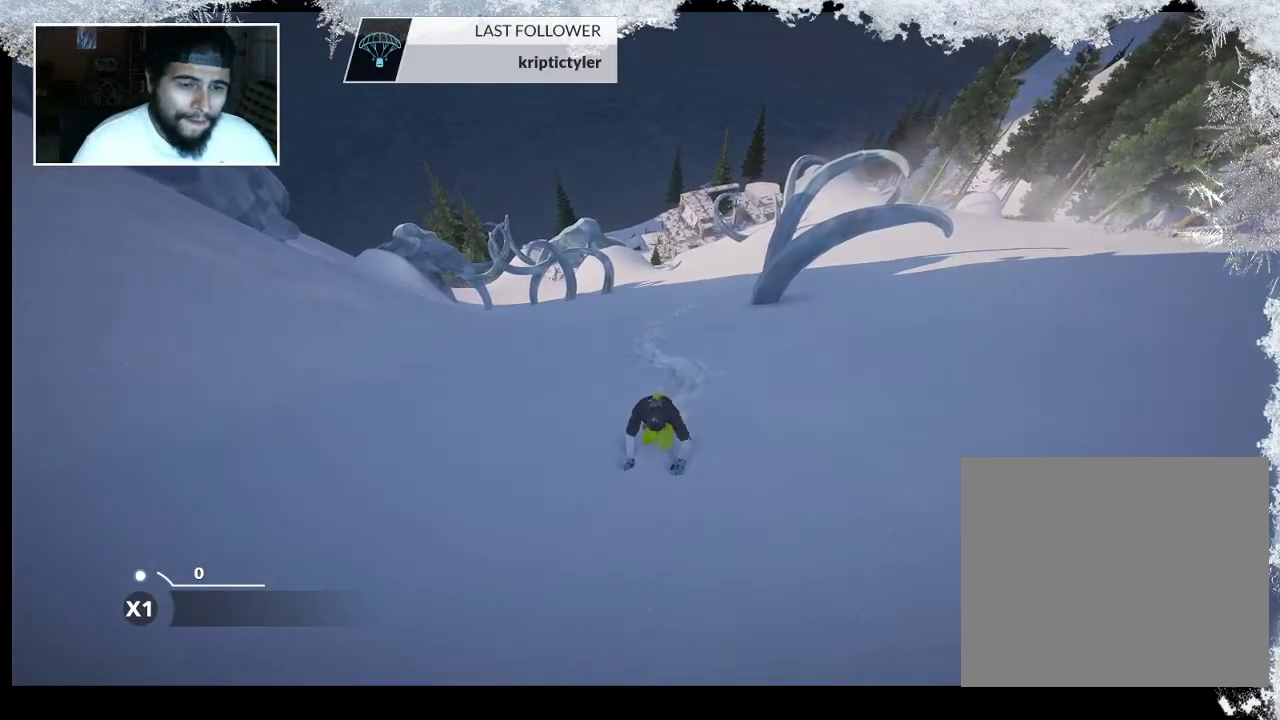
{"buttons": ["R2"], "left_stick": "down", "right_stick": "center", "events": []}
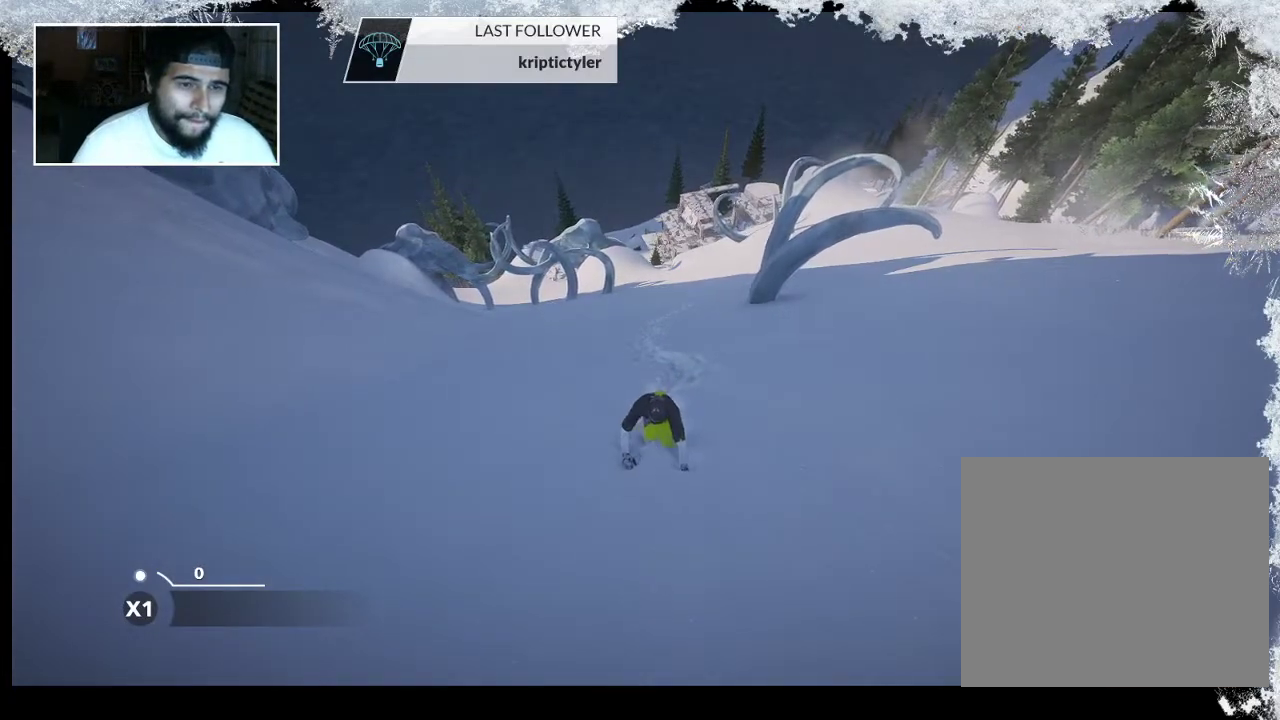
{"buttons": ["R2"], "left_stick": "down", "right_stick": "center", "events": []}
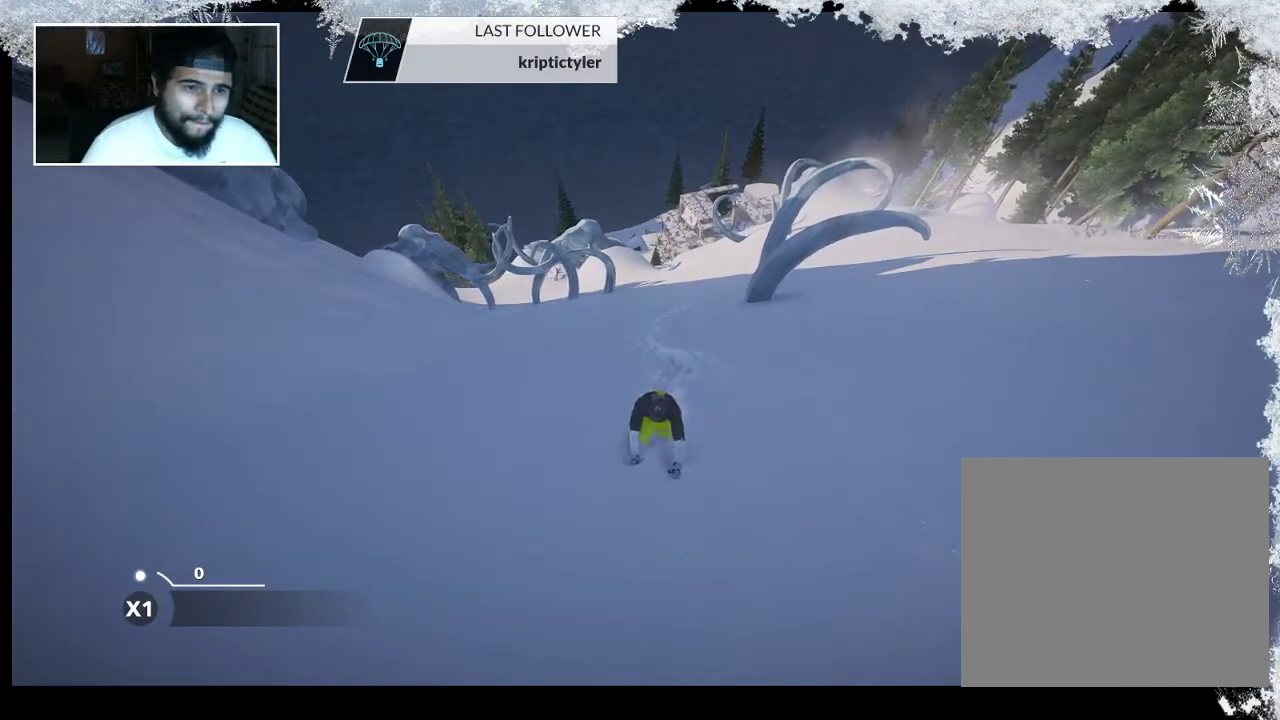
{"buttons": ["R2"], "left_stick": "down", "right_stick": "center", "events": []}
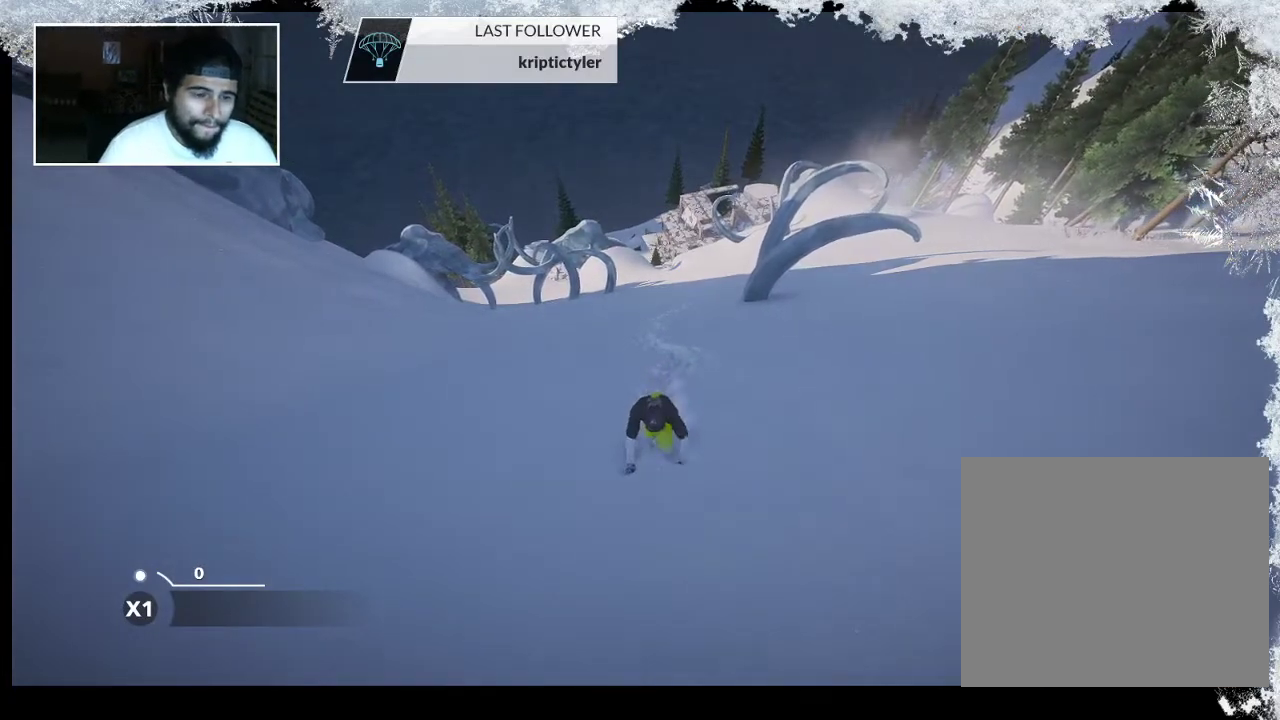
{"buttons": ["R1"], "left_stick": "center", "right_stick": "center", "events": [[267, "R2", "up"], [267, "left_stick", "center"], [467, "R1", "down"]]}
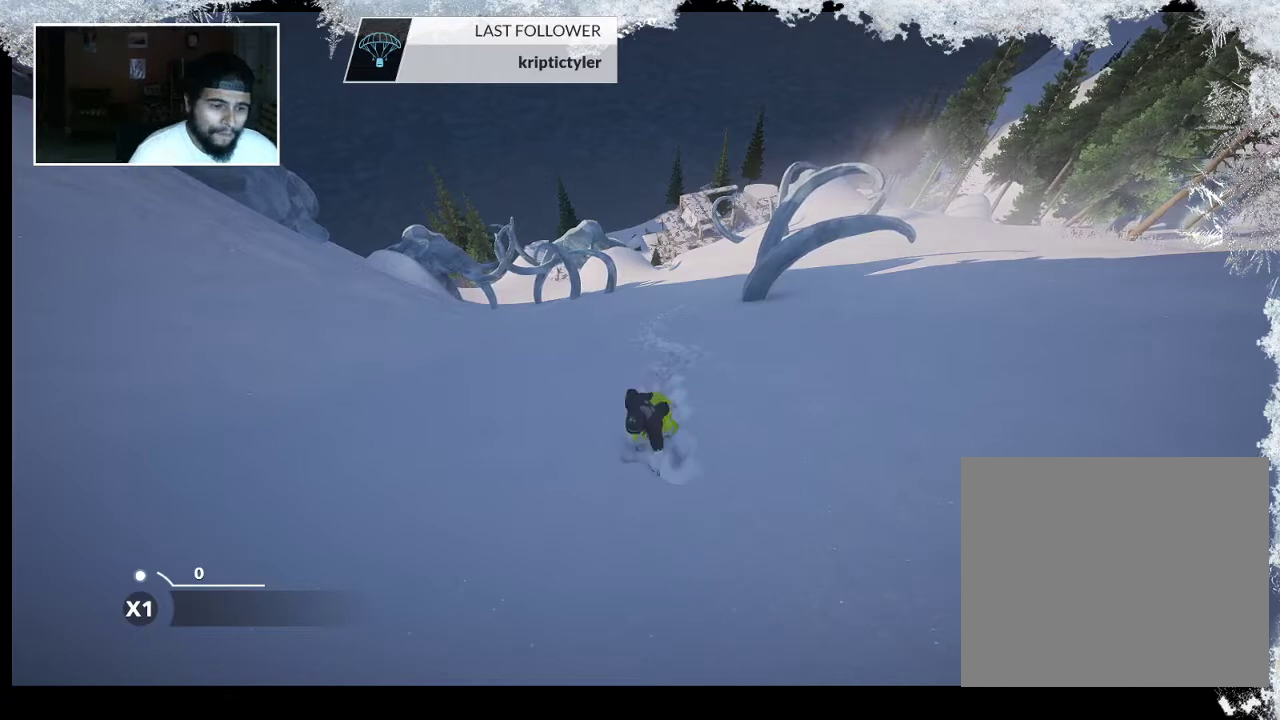
{"buttons": ["R1"], "left_stick": "right", "right_stick": "center", "events": [[433, "left_stick", "right"]]}
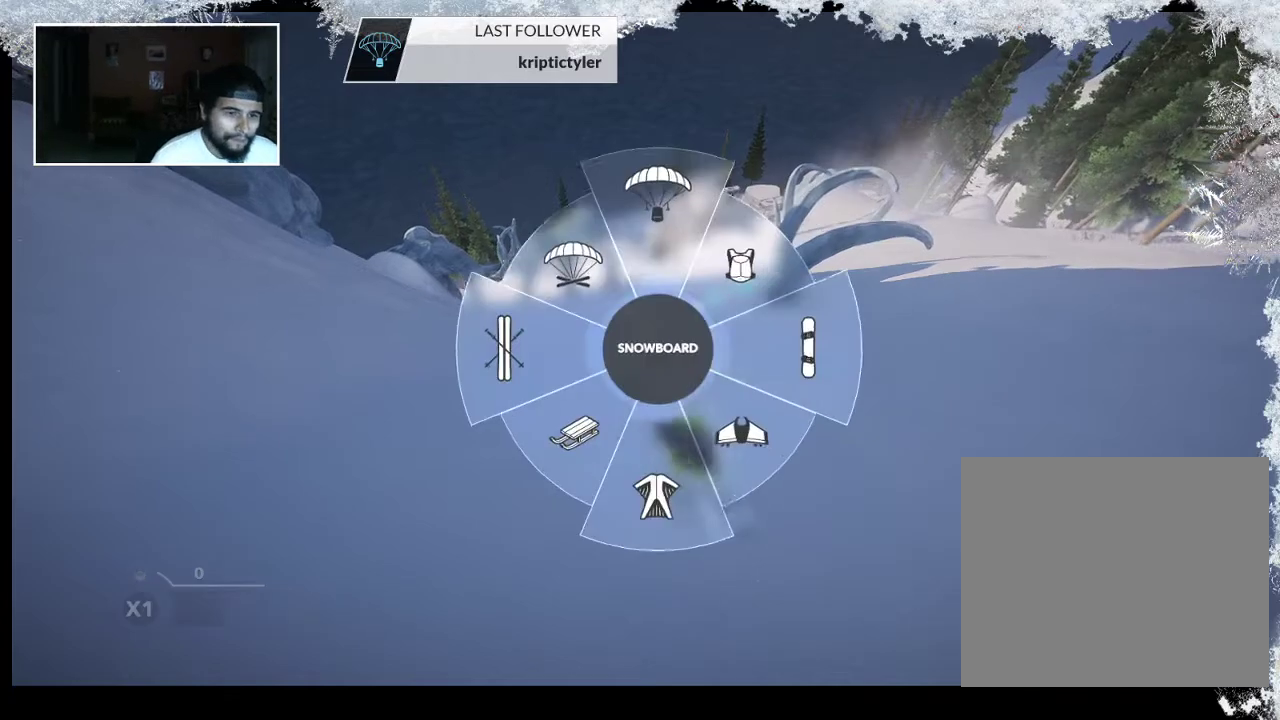
{"buttons": [], "left_stick": "center", "right_stick": "center", "events": [[67, "R1", "up"], [133, "left_stick", "center"]]}
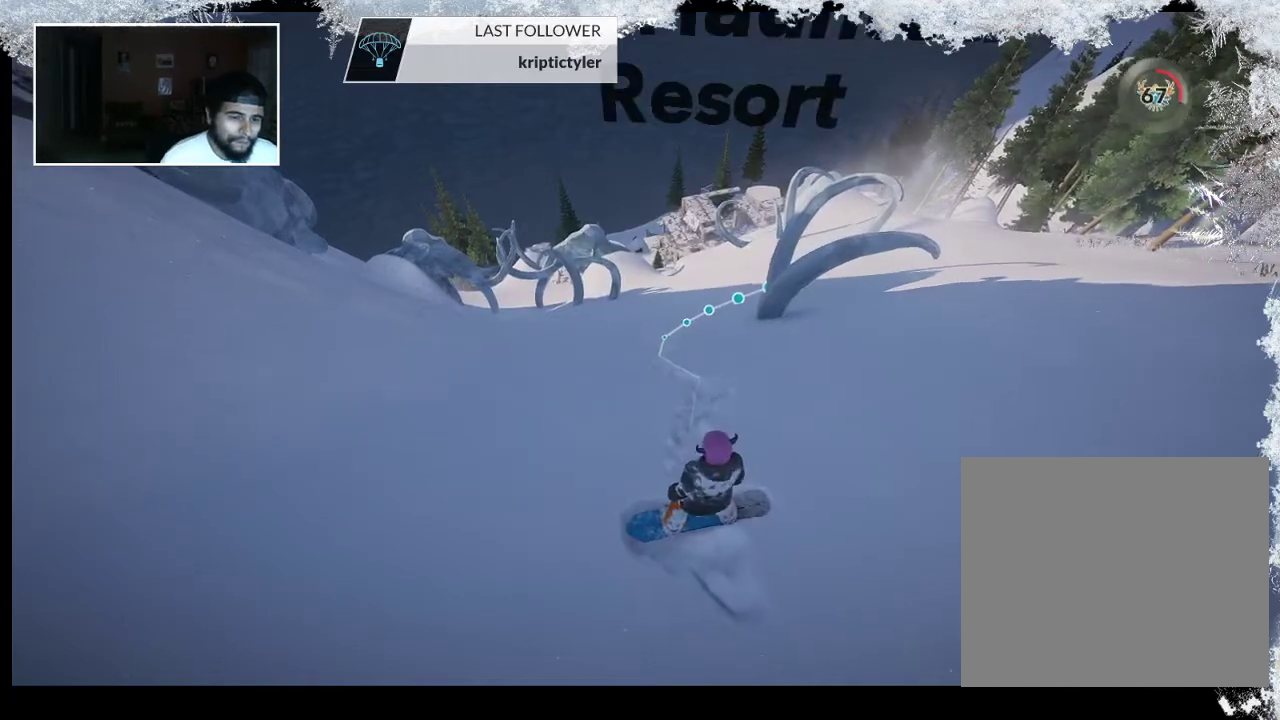
{"buttons": ["R1"], "left_stick": "left", "right_stick": "center", "events": [[200, "R1", "down"], [433, "left_stick", "left"]]}
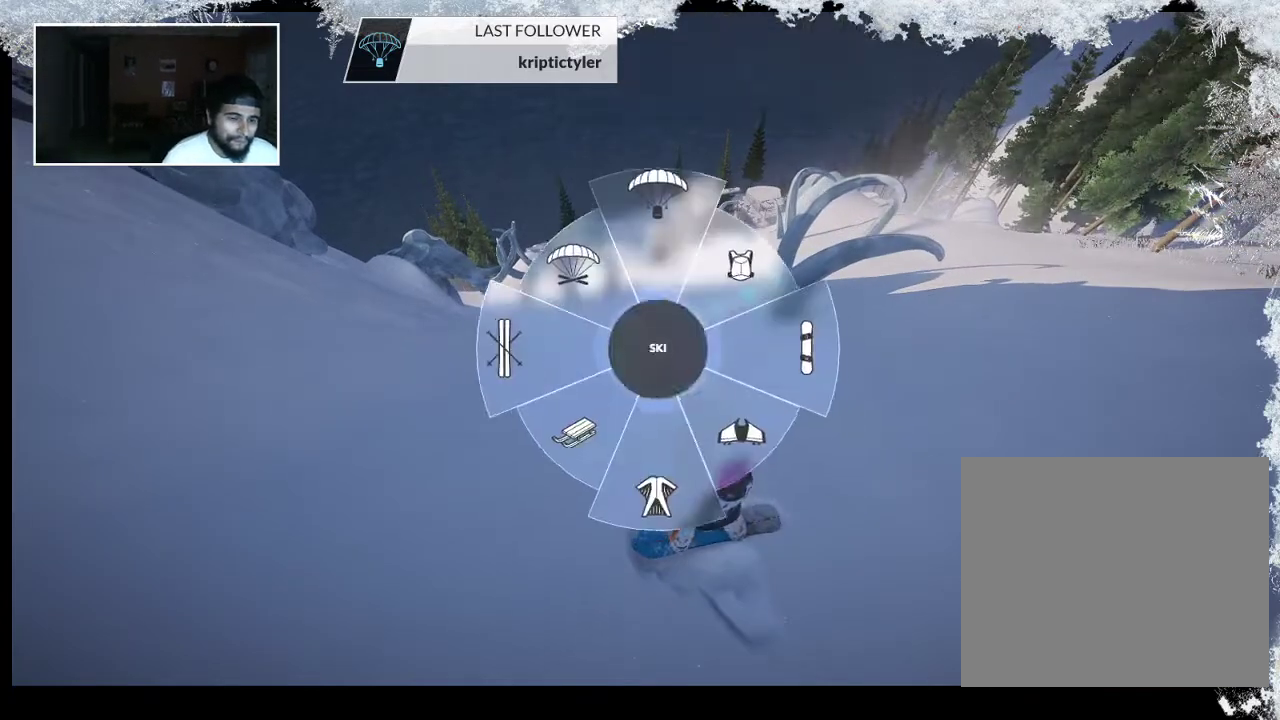
{"buttons": [], "left_stick": "up", "right_stick": "center", "events": [[67, "R1", "up"], [133, "left_stick", "center"], [400, "left_stick", "up"]]}
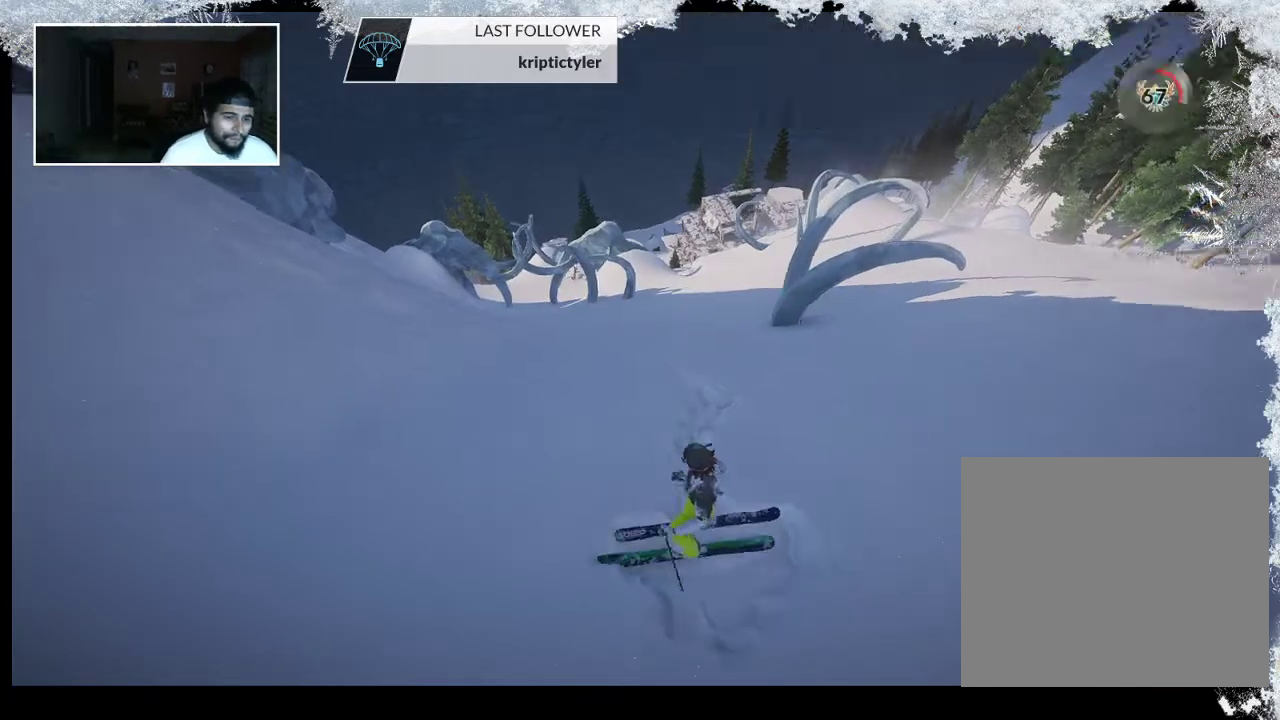
{"buttons": [], "left_stick": "center", "right_stick": "center", "events": [[33, "left_stick", "center"], [133, "left_stick", "up"], [367, "left_stick", "center"]]}
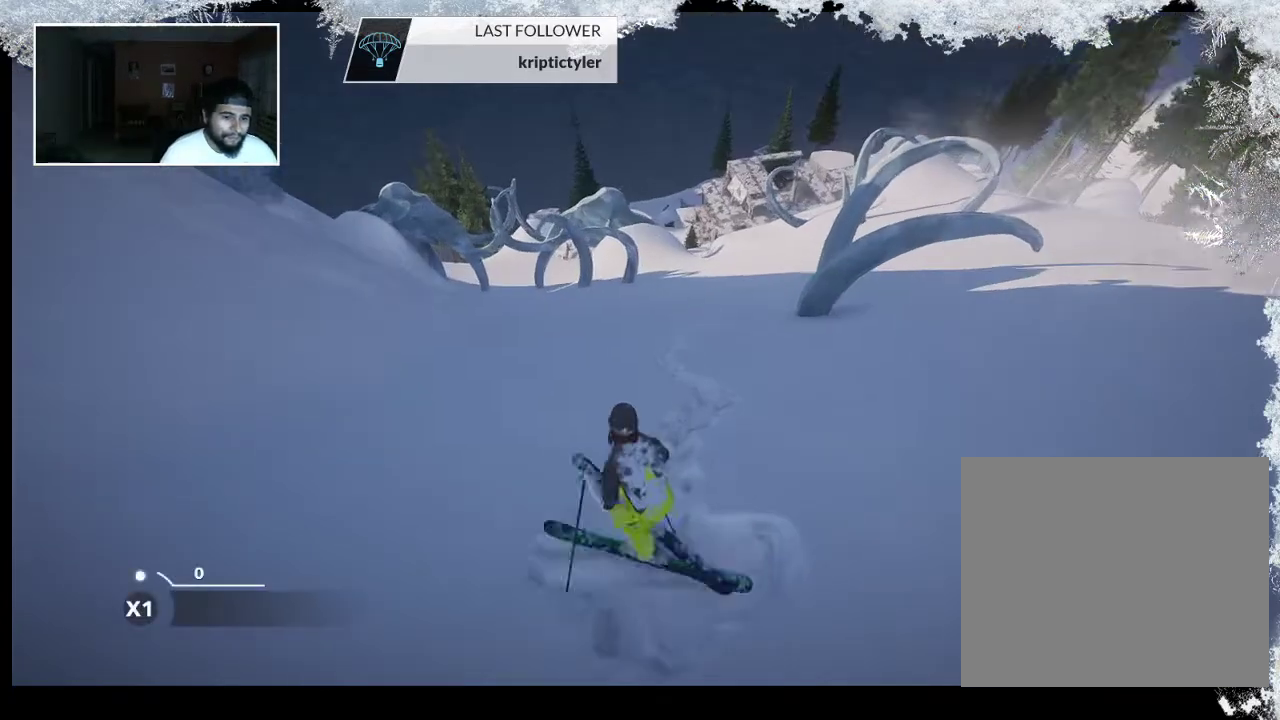
{"buttons": [], "left_stick": "up", "right_stick": "center", "events": [[400, "left_stick", "up"]]}
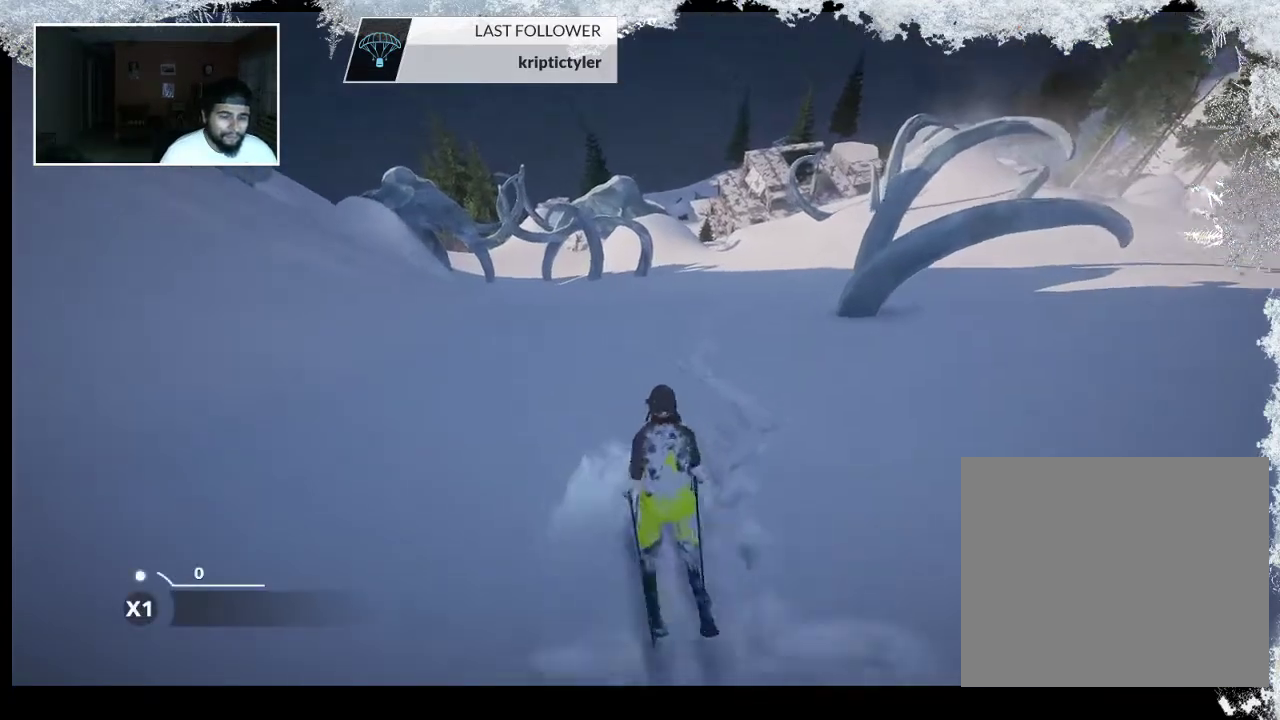
{"buttons": [], "left_stick": "up", "right_stick": "center", "events": []}
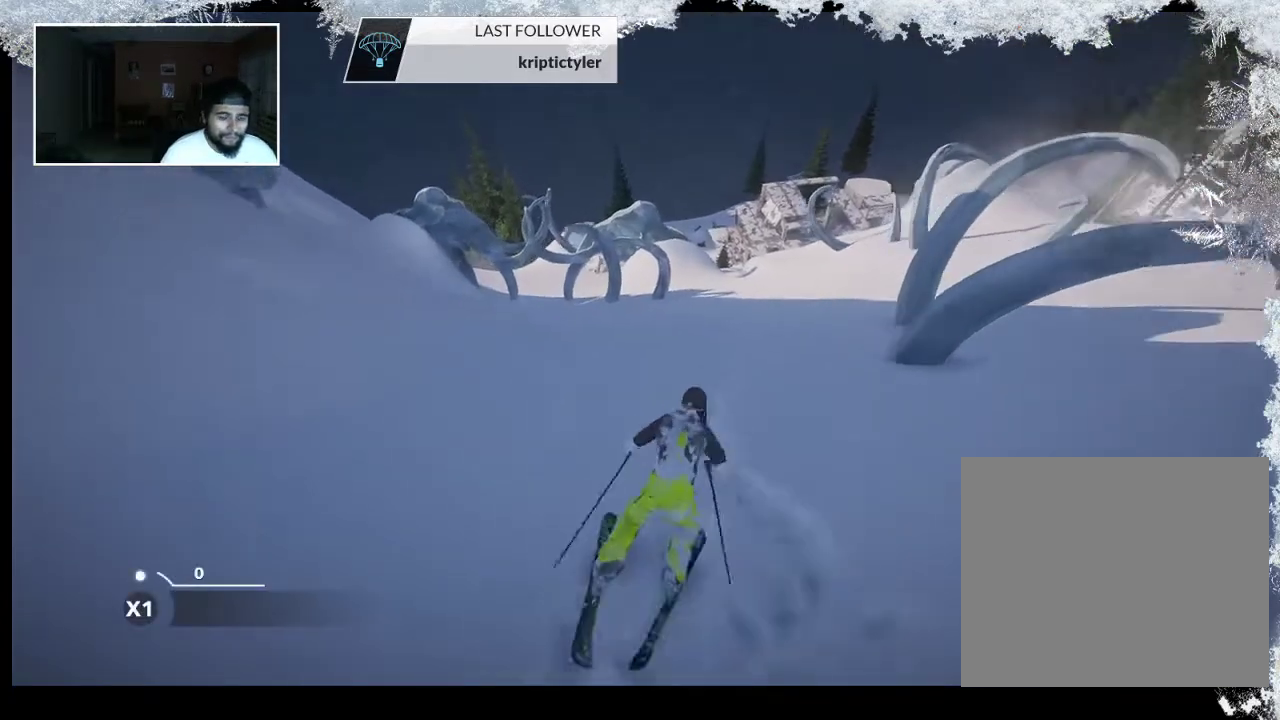
{"buttons": [], "left_stick": "up", "right_stick": "center", "events": []}
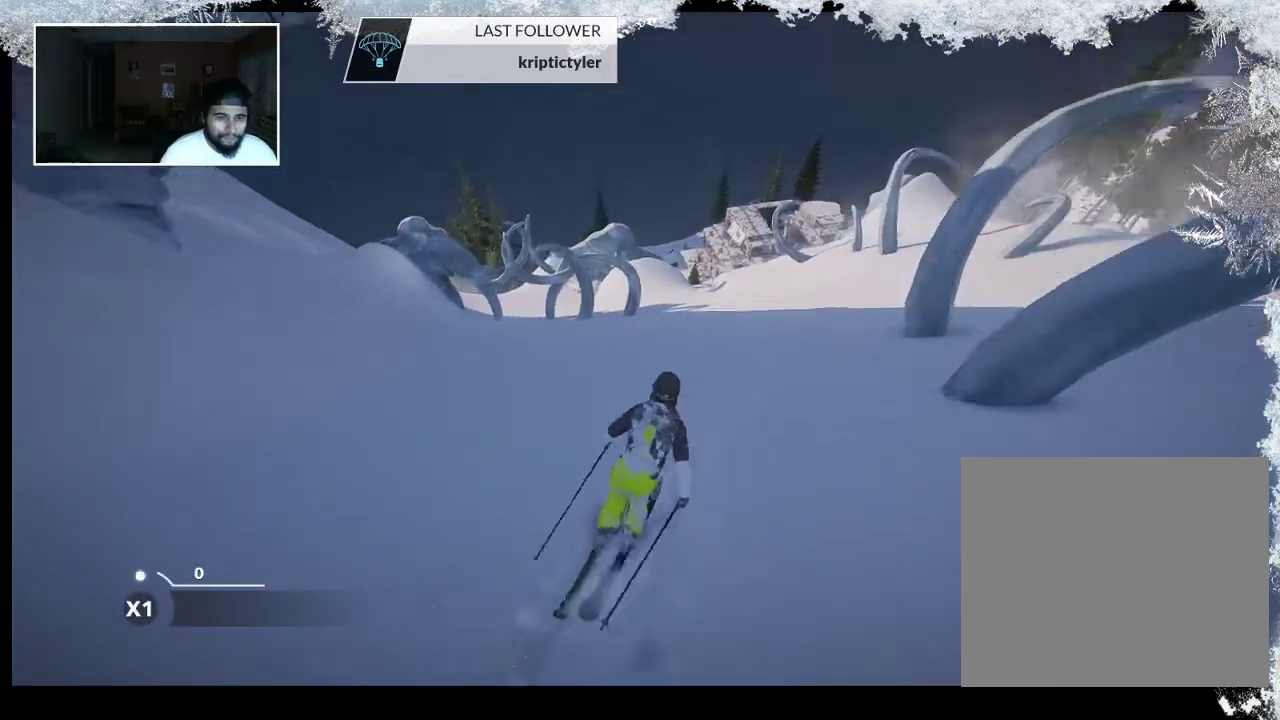
{"buttons": [], "left_stick": "up", "right_stick": "center", "events": []}
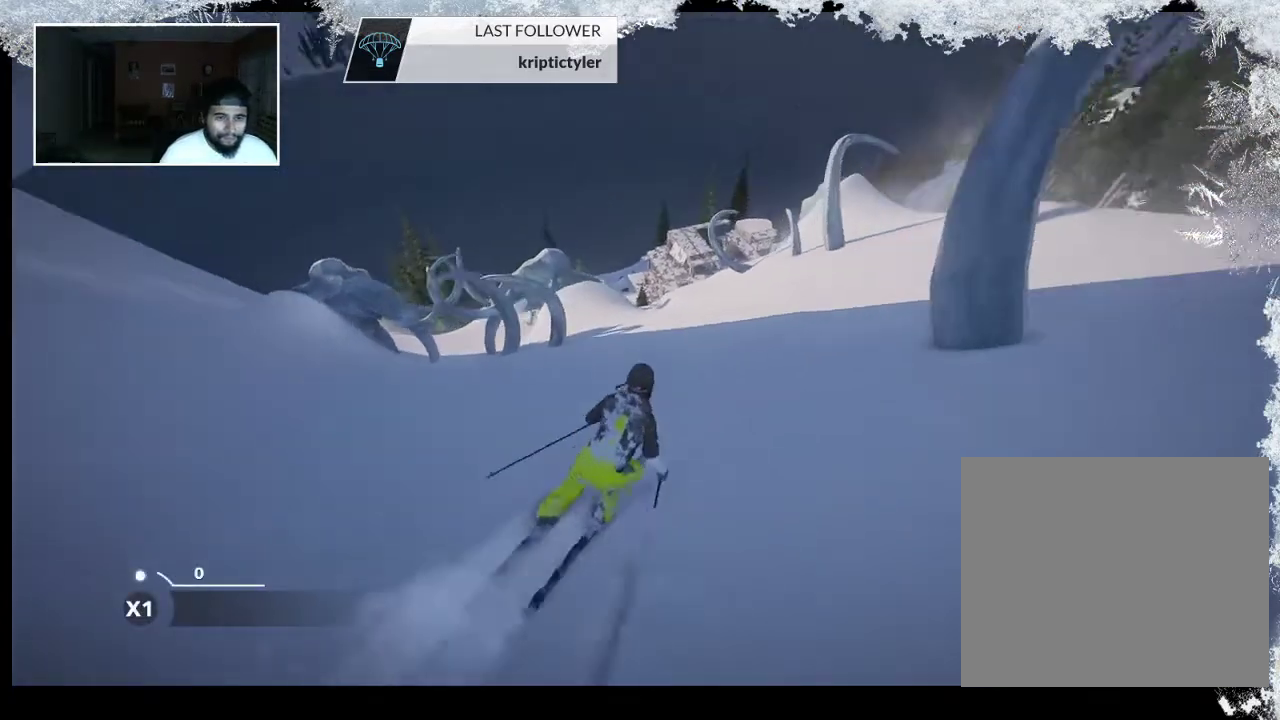
{"buttons": [], "left_stick": "up", "right_stick": "center", "events": []}
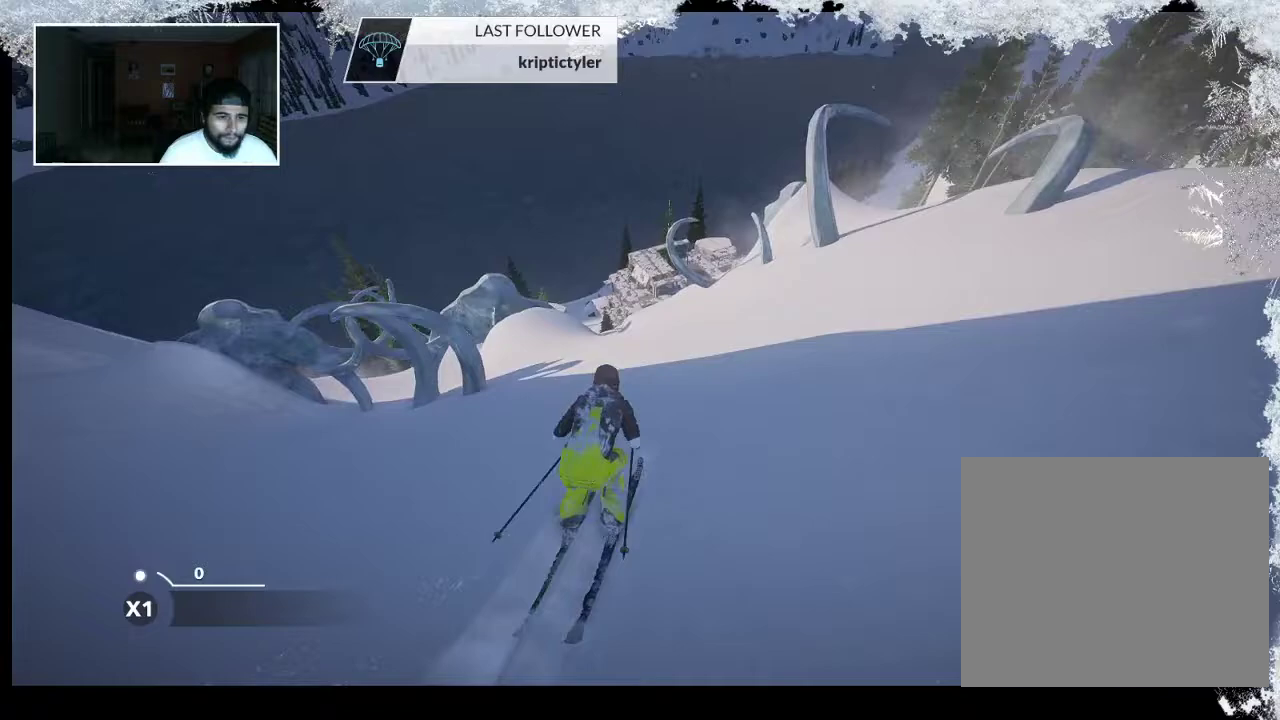
{"buttons": [], "left_stick": "up", "right_stick": "center", "events": []}
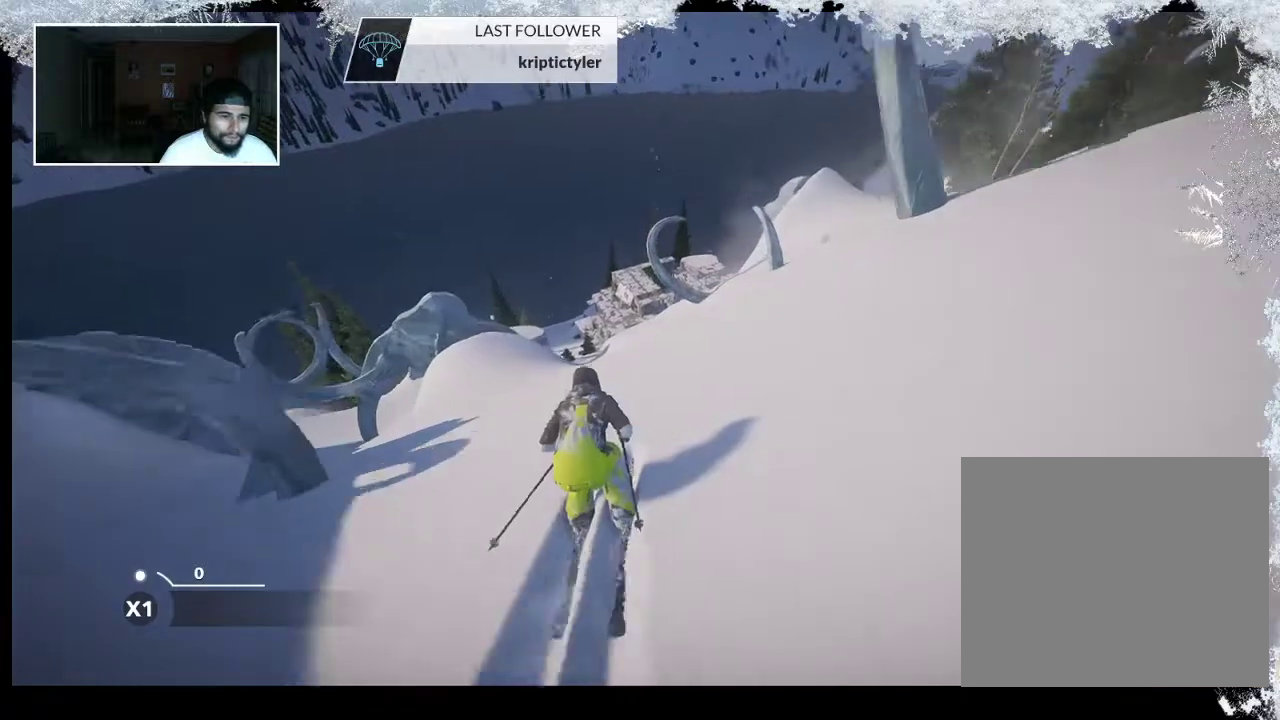
{"buttons": [], "left_stick": "up", "right_stick": "center", "events": []}
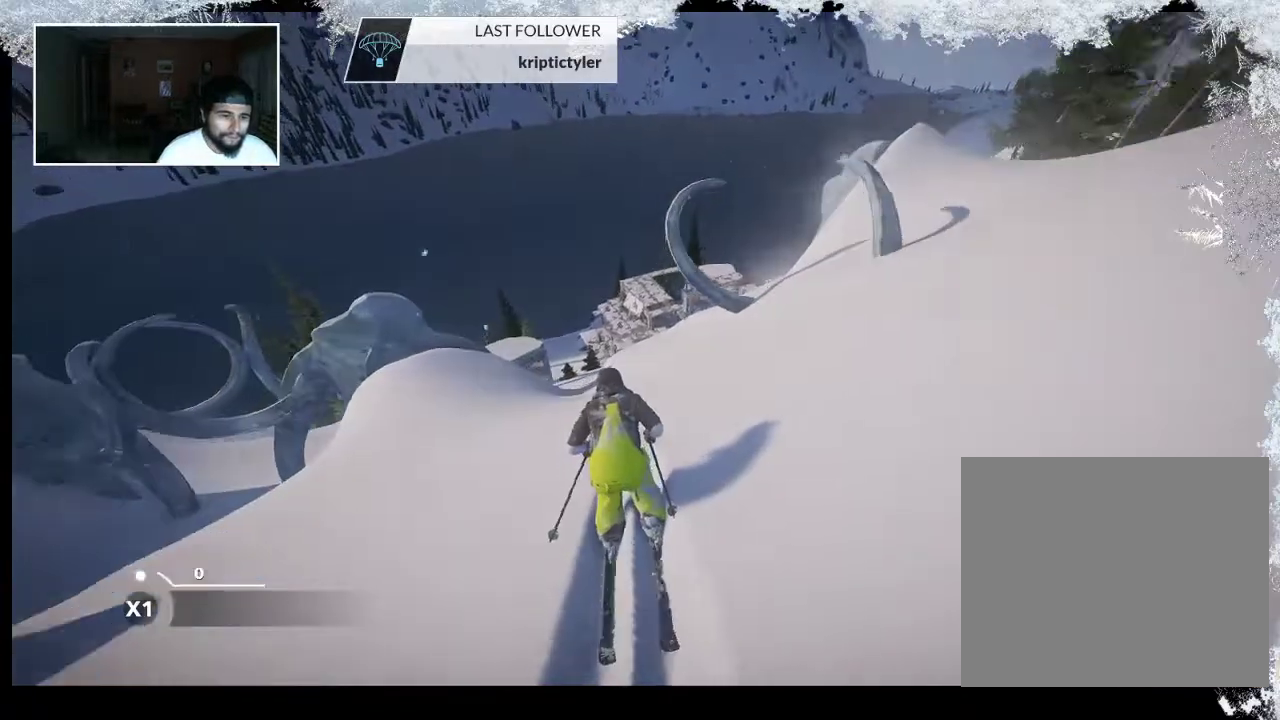
{"buttons": [], "left_stick": "right", "right_stick": "center", "events": [[300, "left_stick", "center"], [467, "left_stick", "right"]]}
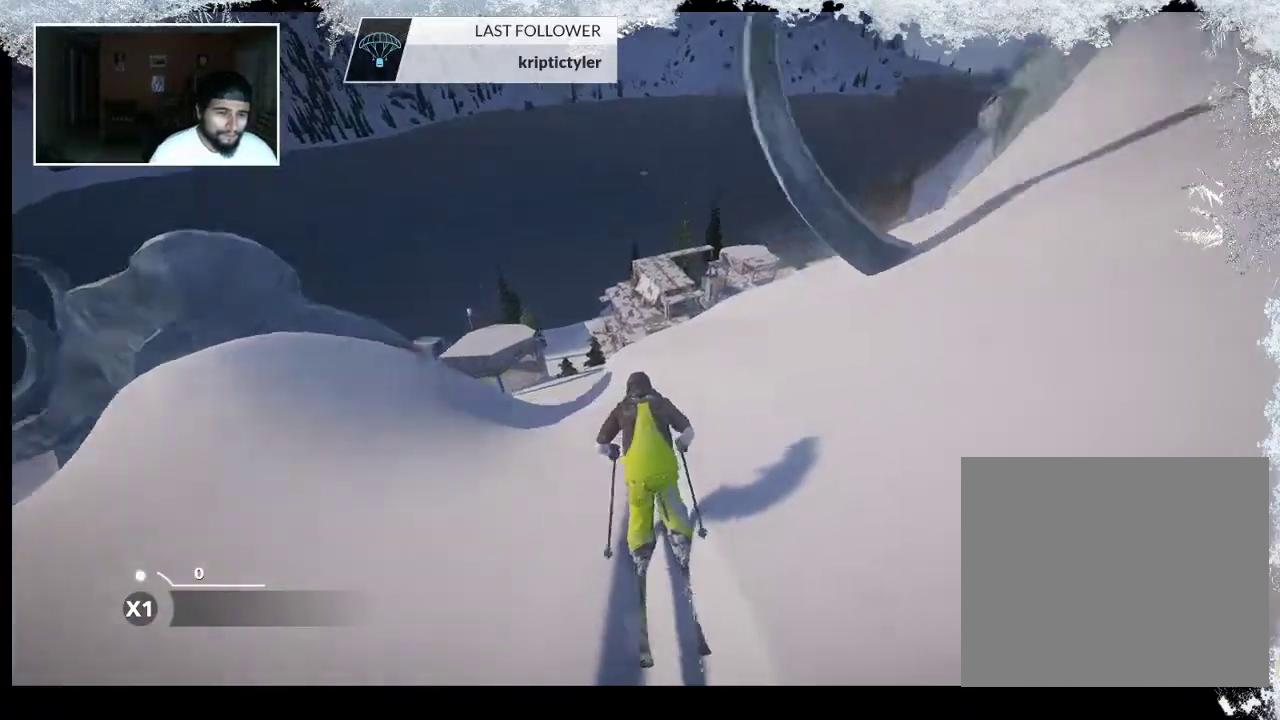
{"buttons": [], "left_stick": "center", "right_stick": "center", "events": [[100, "left_stick", "center"], [333, "left_stick", "right"], [467, "left_stick", "center"]]}
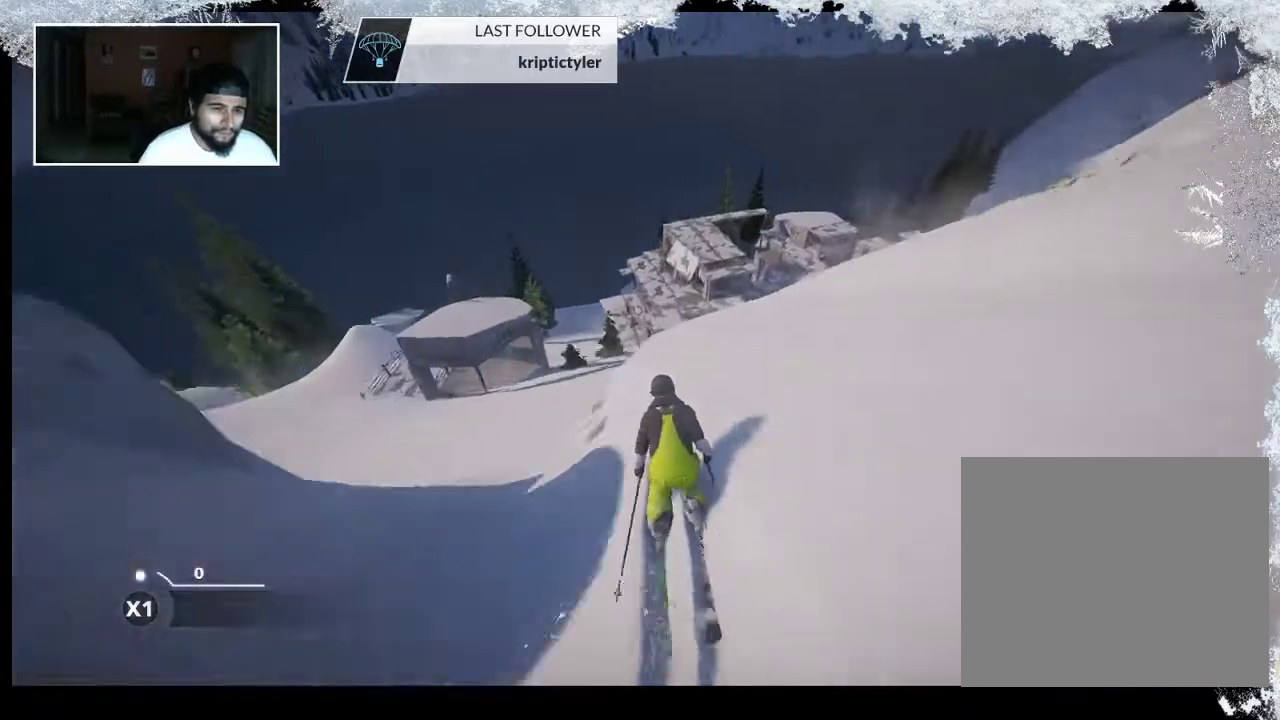
{"buttons": [], "left_stick": "center", "right_stick": "center", "events": [[167, "left_stick", "right"], [367, "left_stick", "center"]]}
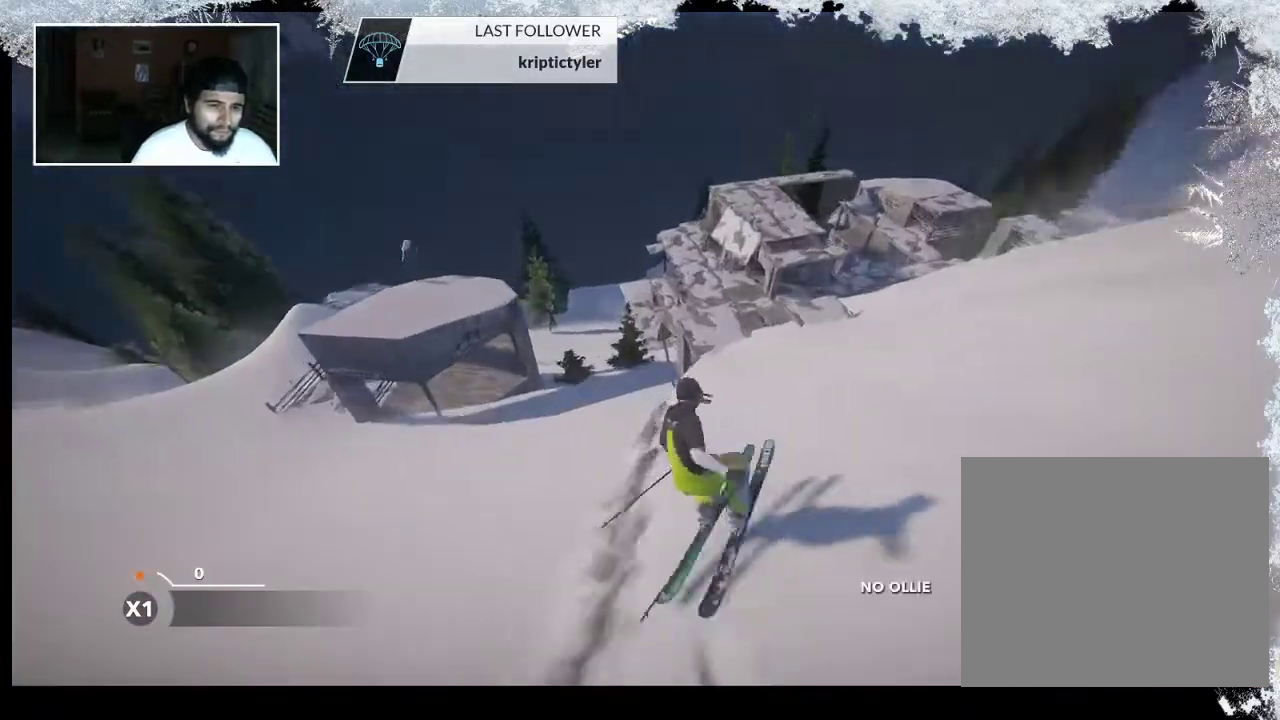
{"buttons": [], "left_stick": "center", "right_stick": "center", "events": []}
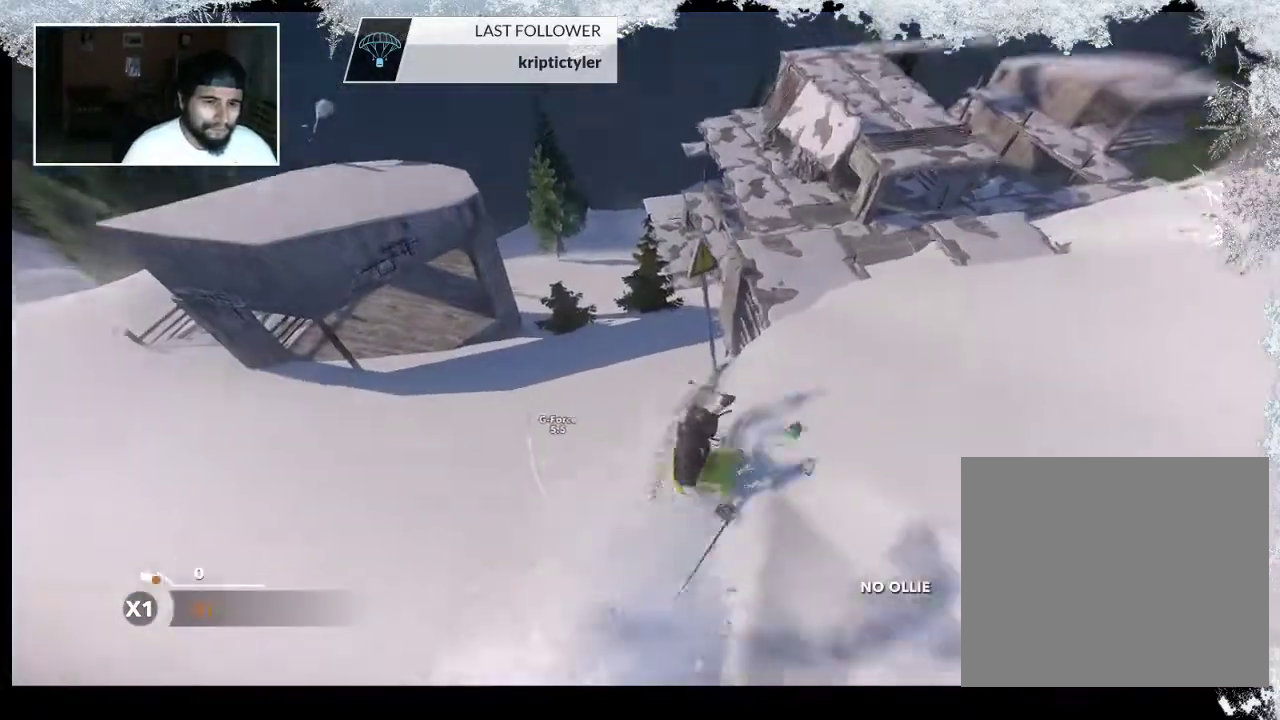
{"buttons": [], "left_stick": "center", "right_stick": "center", "events": []}
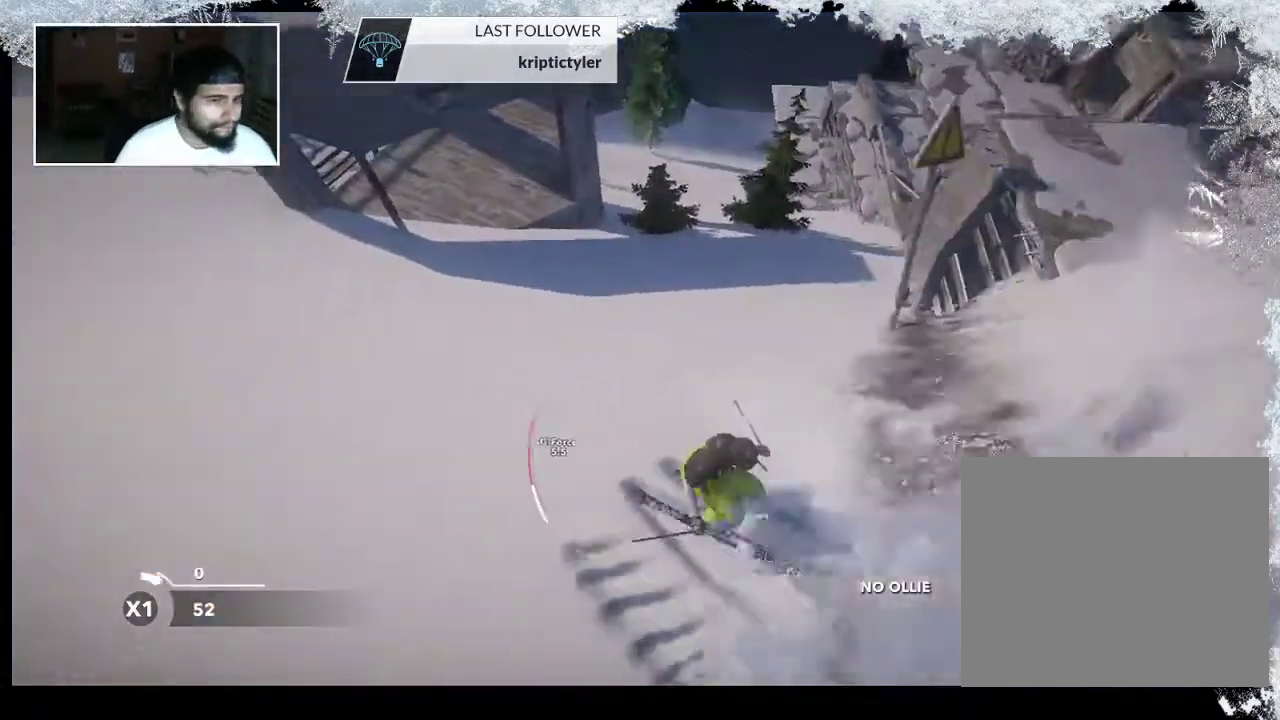
{"buttons": ["TRIANGLE"], "left_stick": "center", "right_stick": "center", "events": [[33, "TRIANGLE", "down"]]}
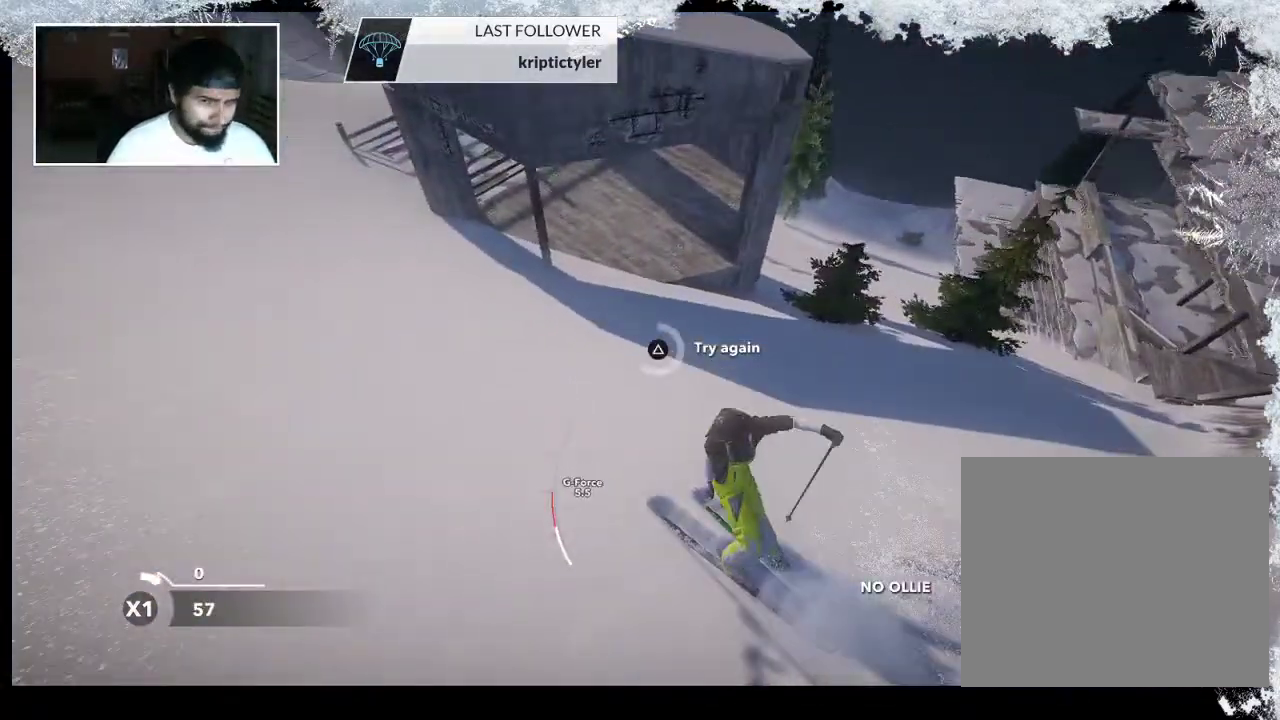
{"buttons": [], "left_stick": "center", "right_stick": "center", "events": [[400, "TRIANGLE", "up"]]}
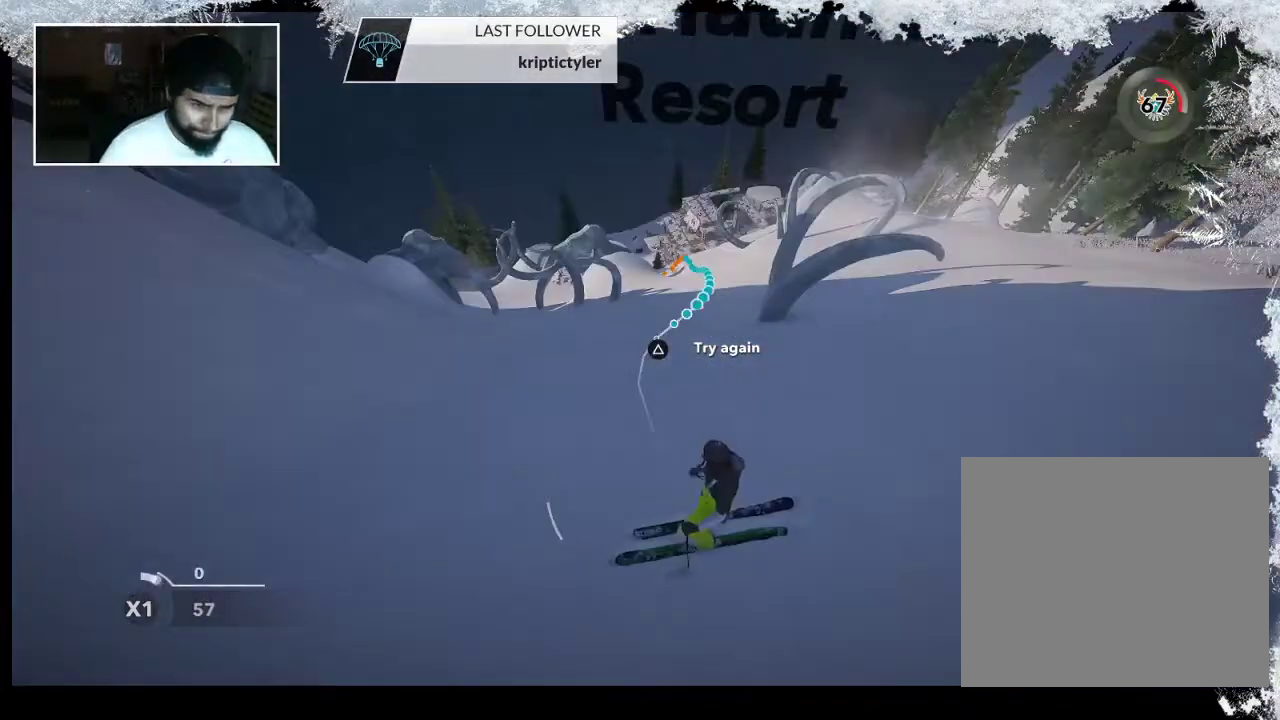
{"buttons": [], "left_stick": "up", "right_stick": "center", "events": [[33, "left_stick", "up"], [167, "left_stick", "center"], [267, "left_stick", "up"]]}